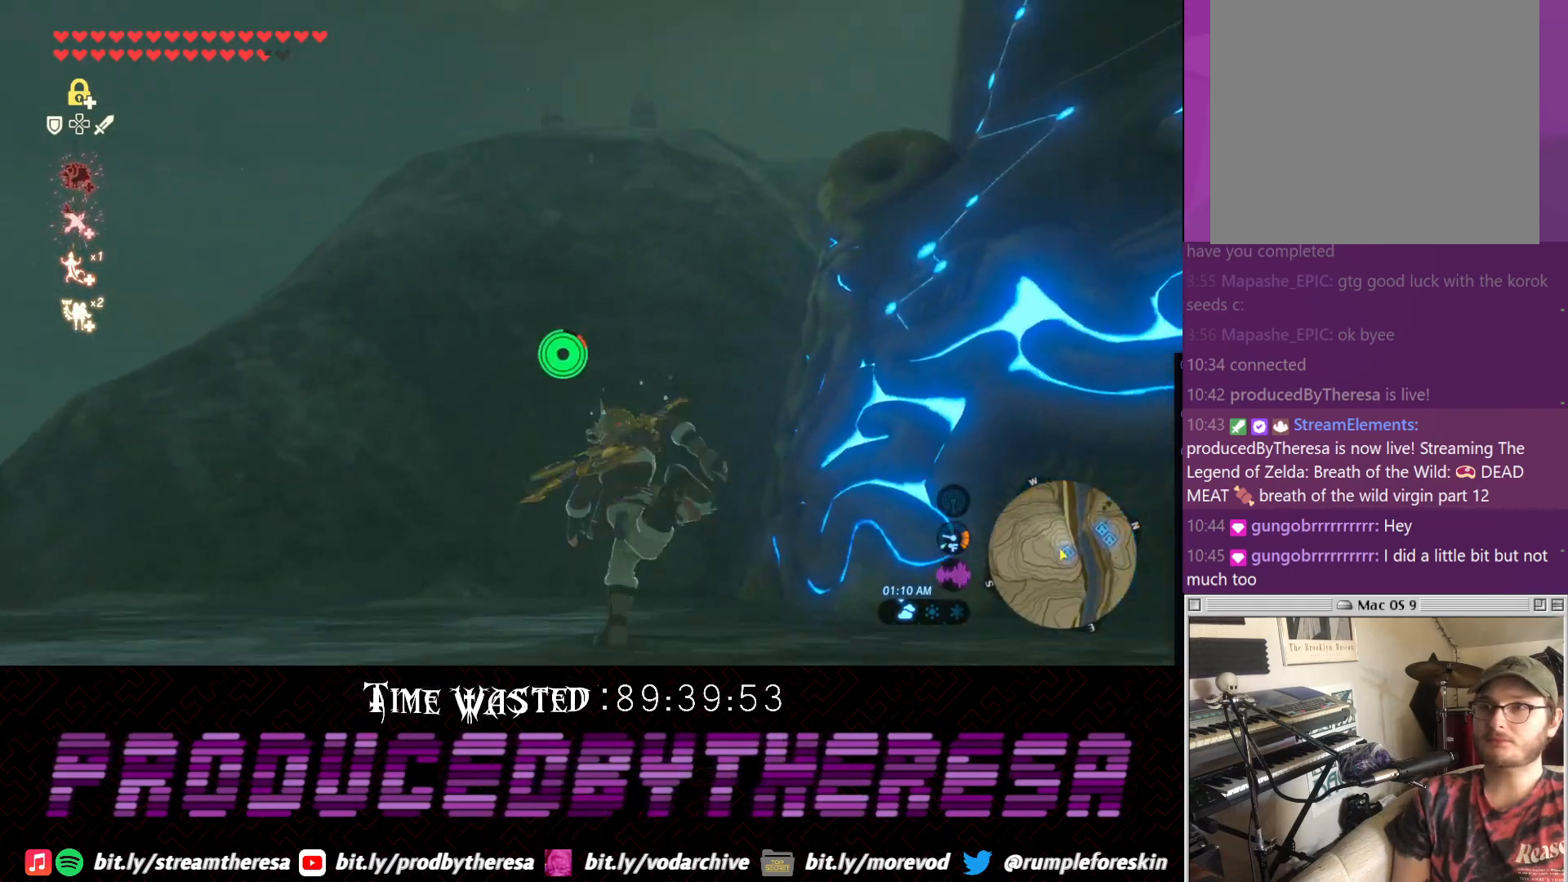
Gameplay with a controller (PlayStation layout); each line is a JSON object with the inputs held at the frame after it (dt_ms = milliseconds from this image to that frame). "events" lists button and stick changes between this image and that frame as [ms after this image, input, new state], when the widget could be followed in between. Not read: DPAD_UP R3 TRIANGLE.
{"dt_ms": 500, "buttons": ["CROSS"], "left_stick": "up", "right_stick": "center", "events": []}
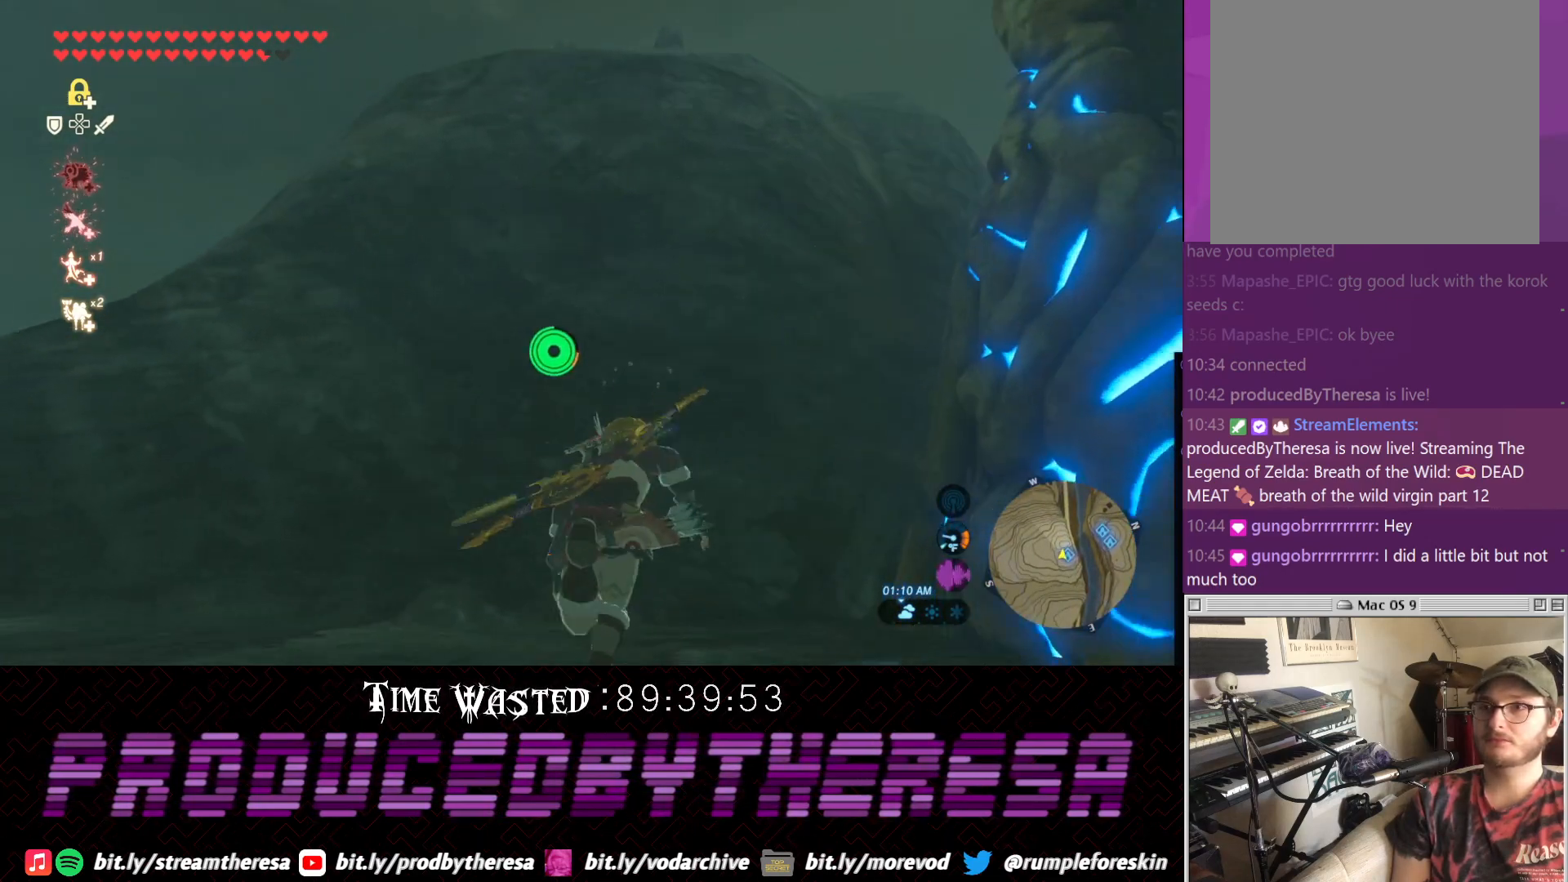
{"dt_ms": 500, "buttons": [], "left_stick": "up", "right_stick": "center", "events": [[333, "CROSS", "up"]]}
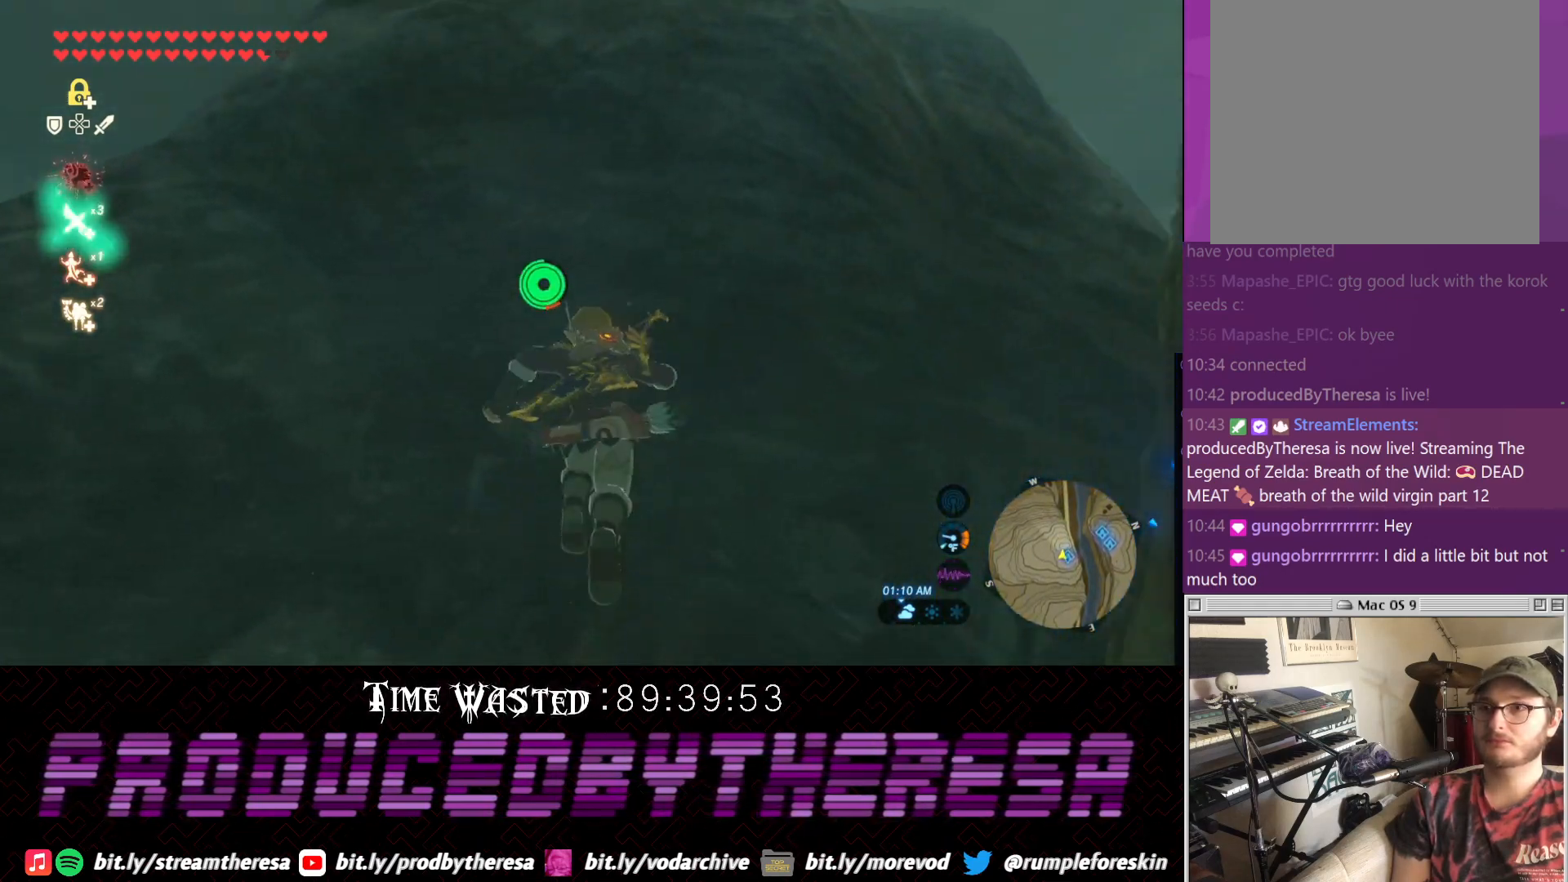
{"dt_ms": 500, "buttons": [], "left_stick": "up", "right_stick": "center"}
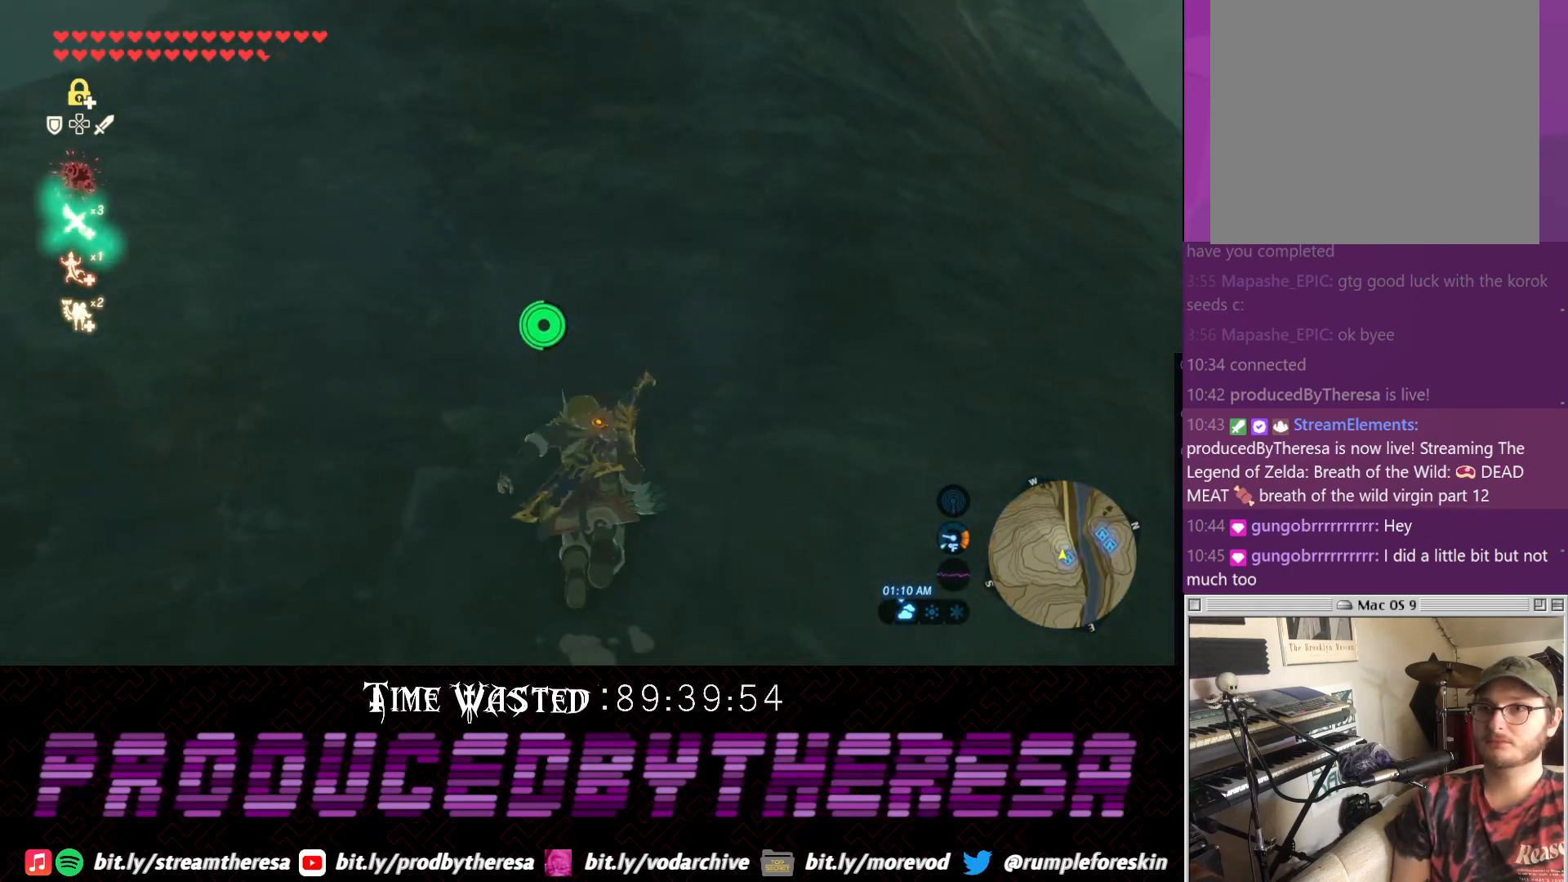
{"dt_ms": 500, "buttons": [], "left_stick": "up", "right_stick": "center", "events": []}
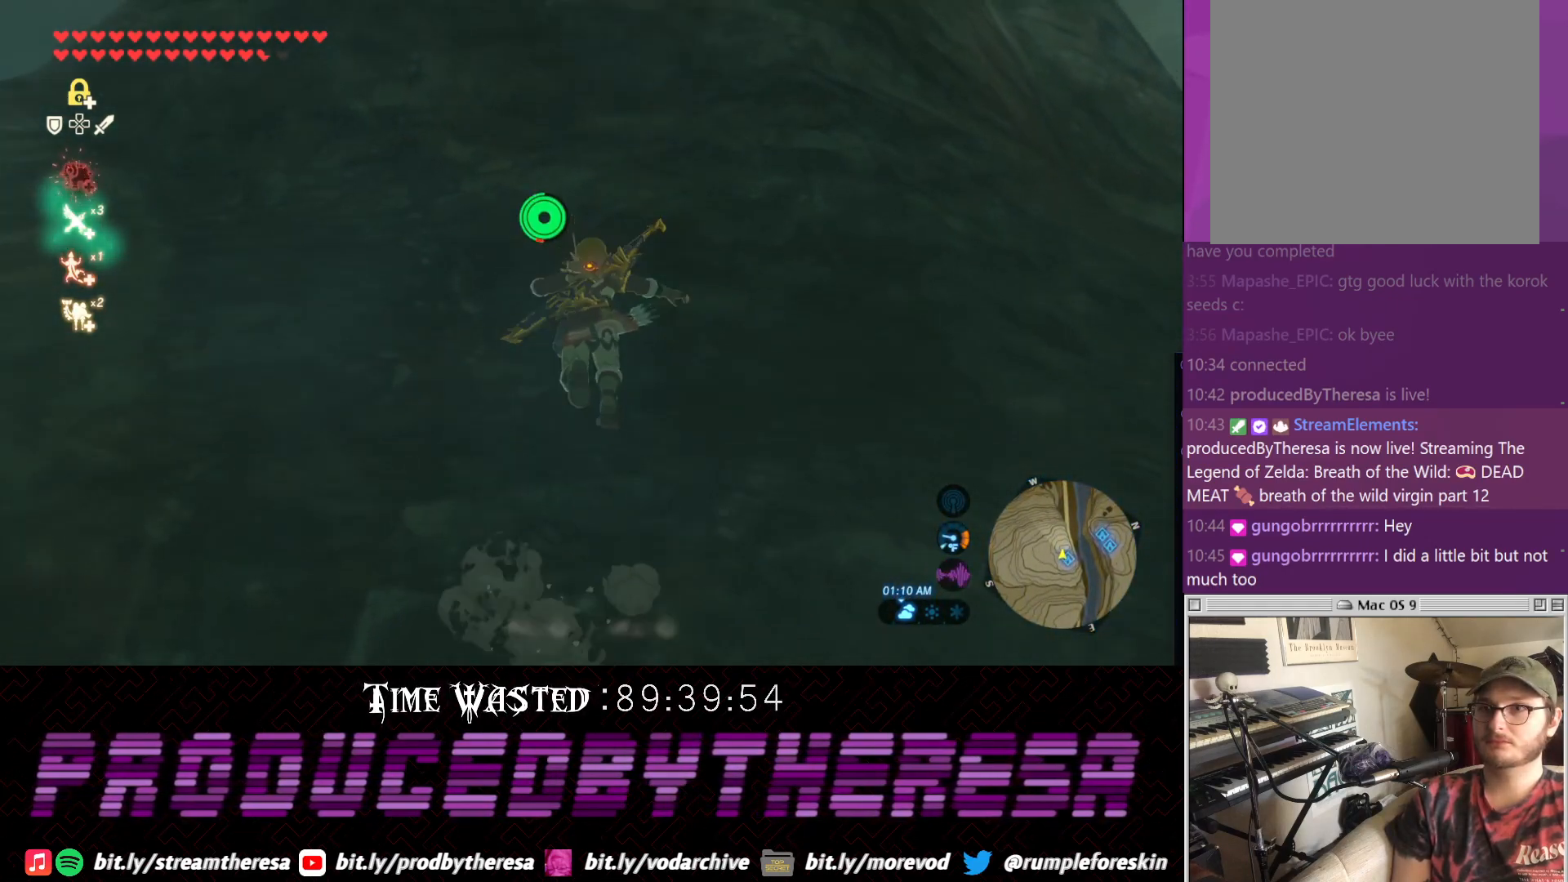
{"dt_ms": 500, "buttons": [], "left_stick": "up", "right_stick": "center", "events": []}
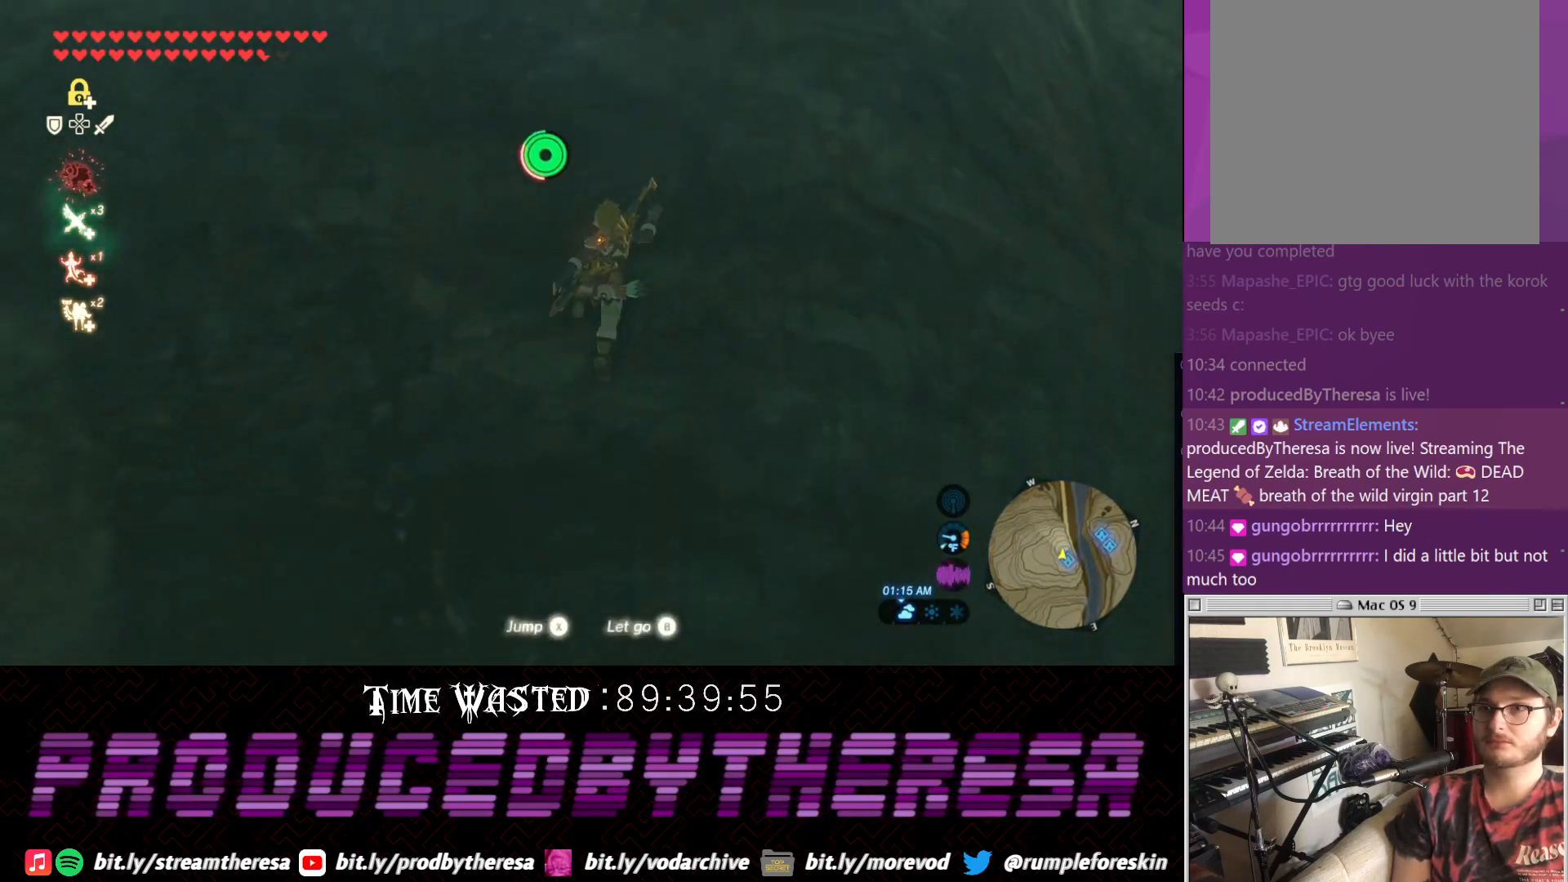
{"dt_ms": 500, "buttons": [], "left_stick": "up", "right_stick": "center", "events": []}
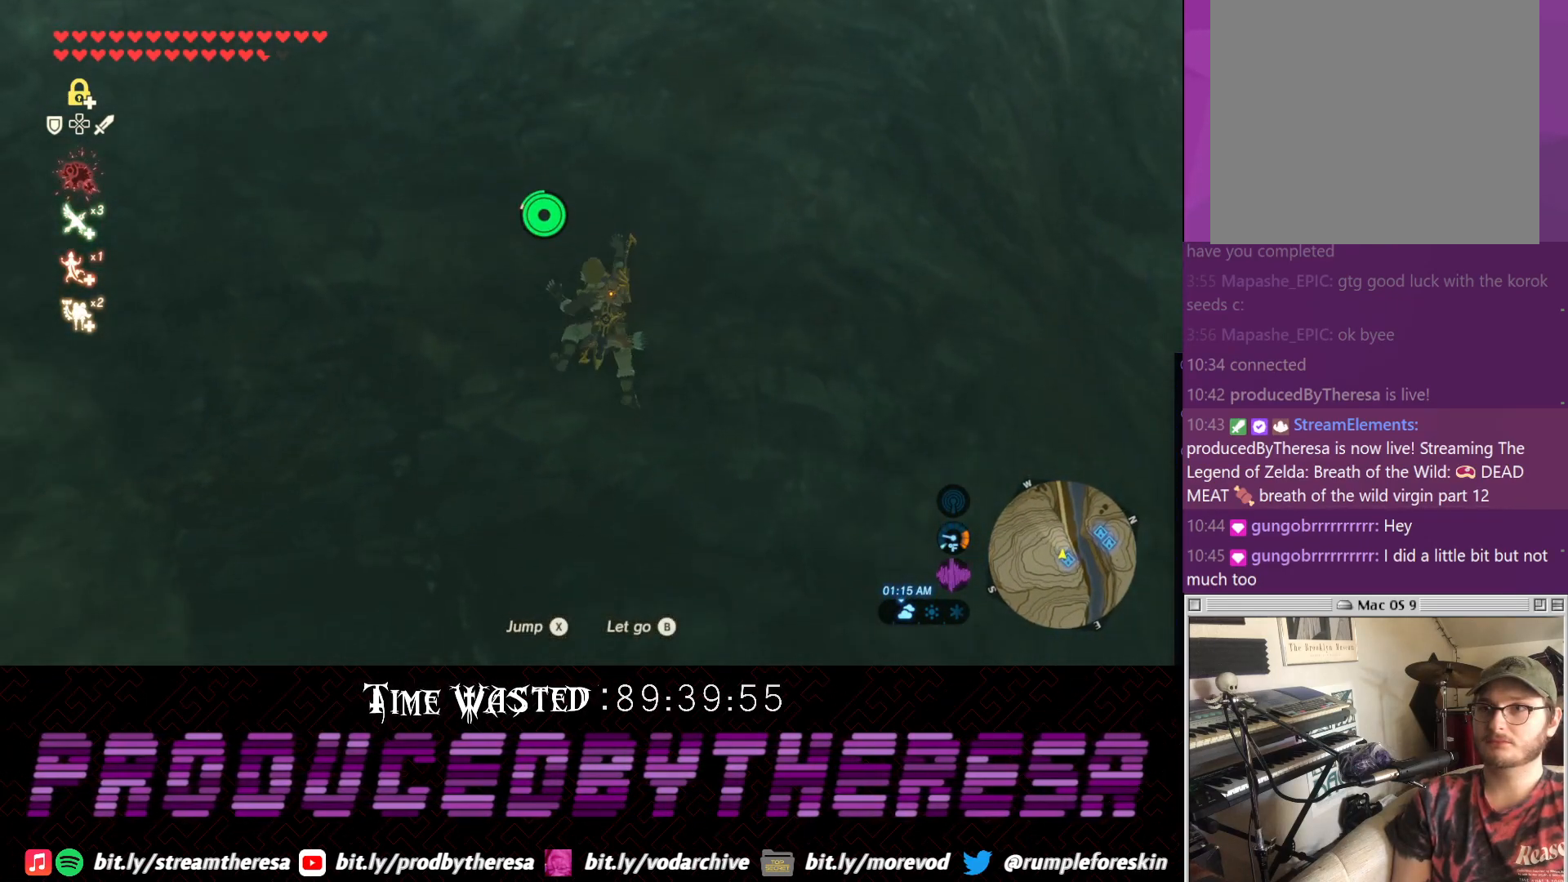
{"dt_ms": 500, "buttons": [], "left_stick": "up", "right_stick": "center", "events": []}
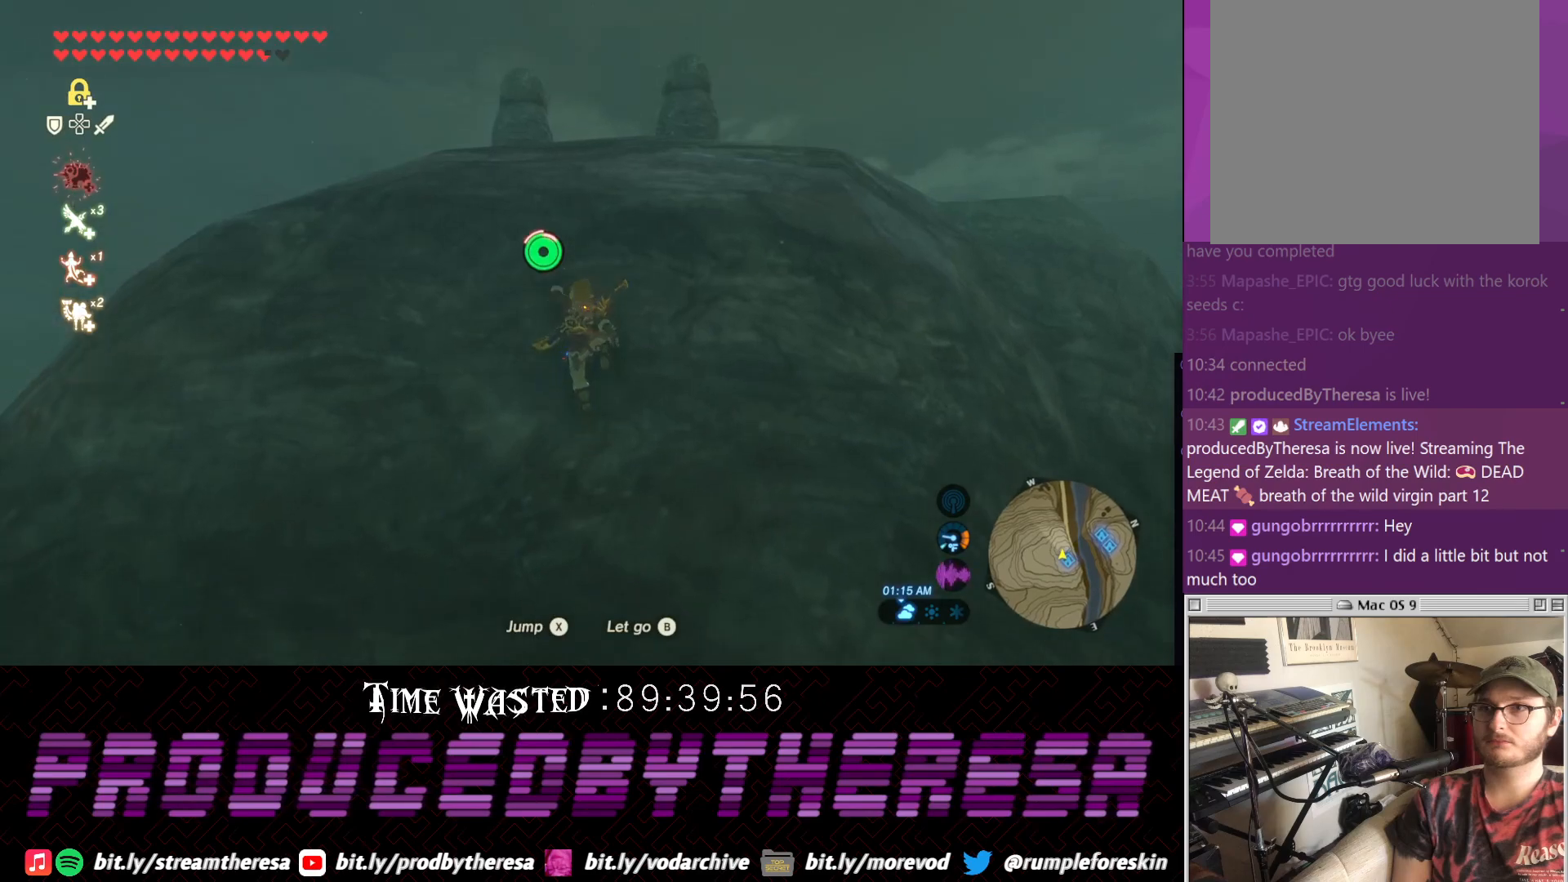
{"dt_ms": 500, "buttons": [], "left_stick": "up", "right_stick": "center", "events": []}
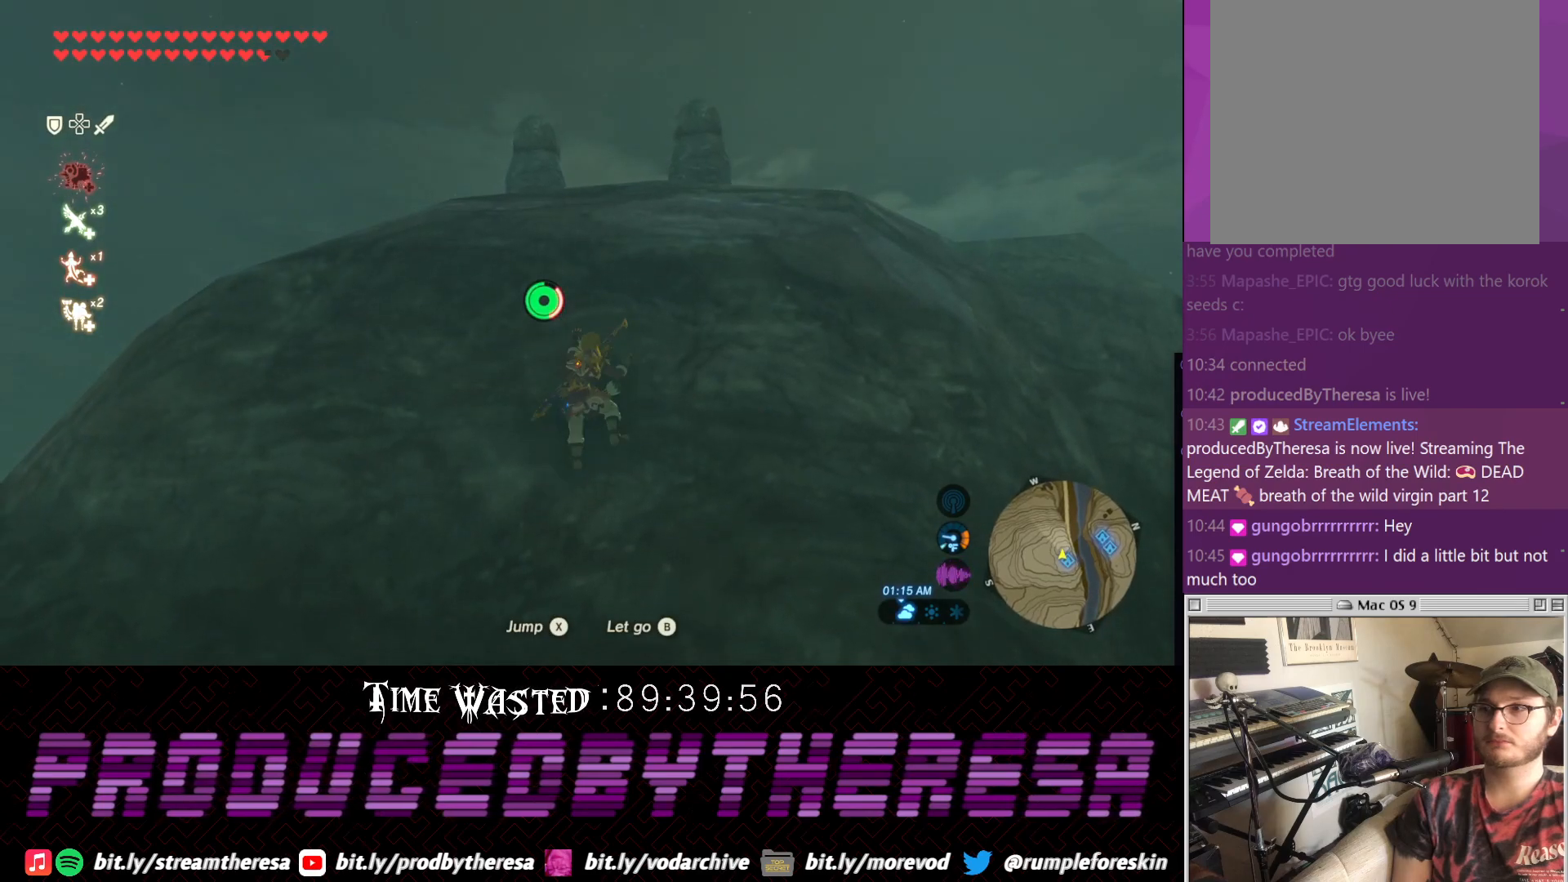
{"dt_ms": 500, "buttons": [], "left_stick": "up", "right_stick": "up", "events": [[333, "right_stick", "up"]]}
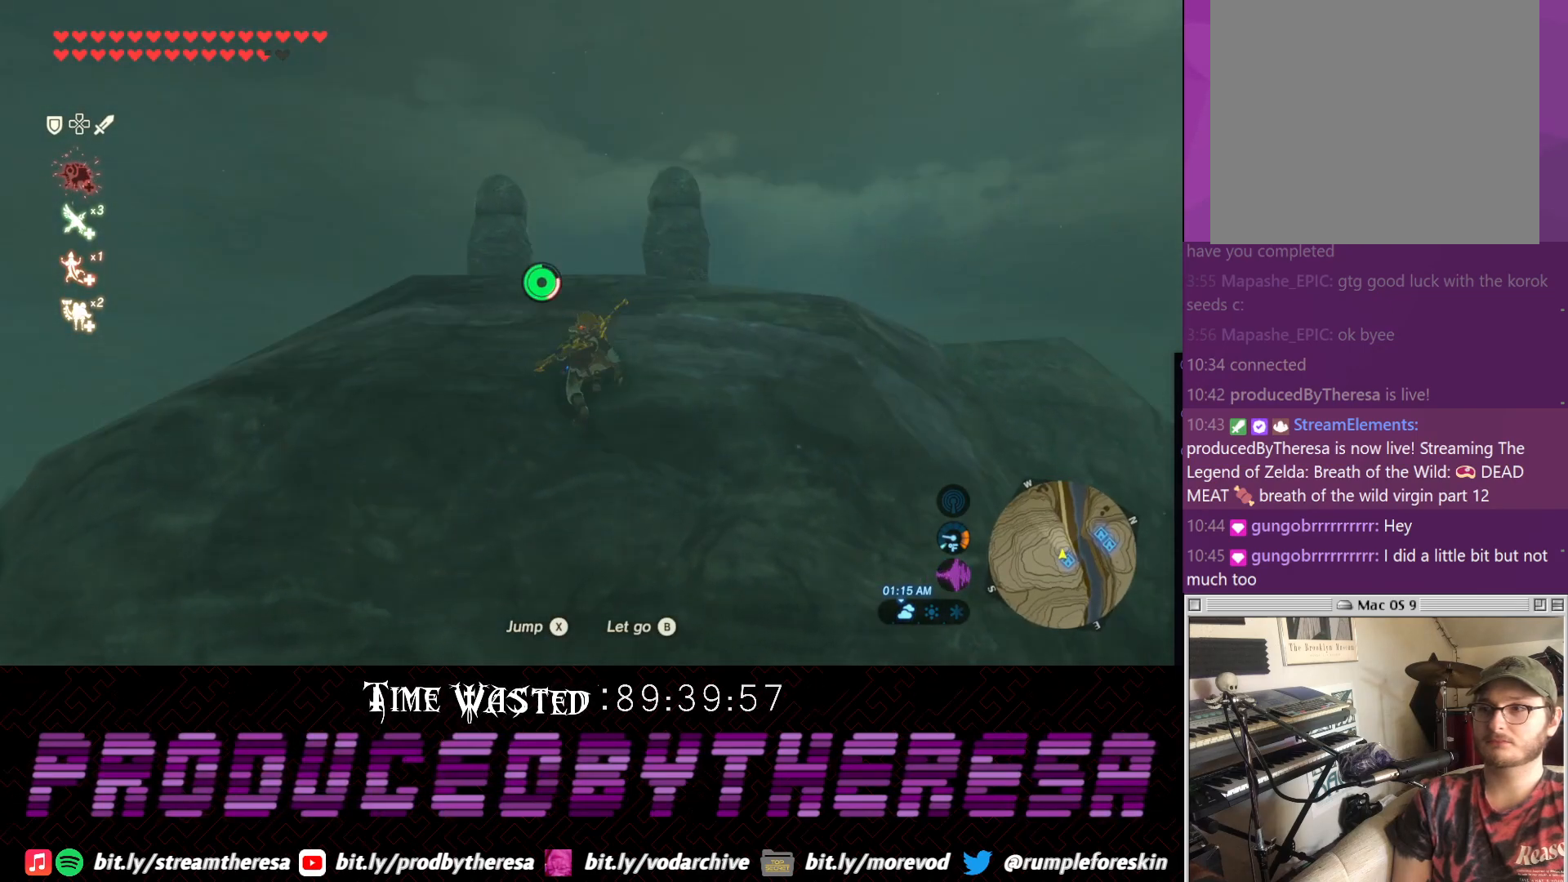
{"dt_ms": 500, "buttons": [], "left_stick": "up", "right_stick": "up", "events": []}
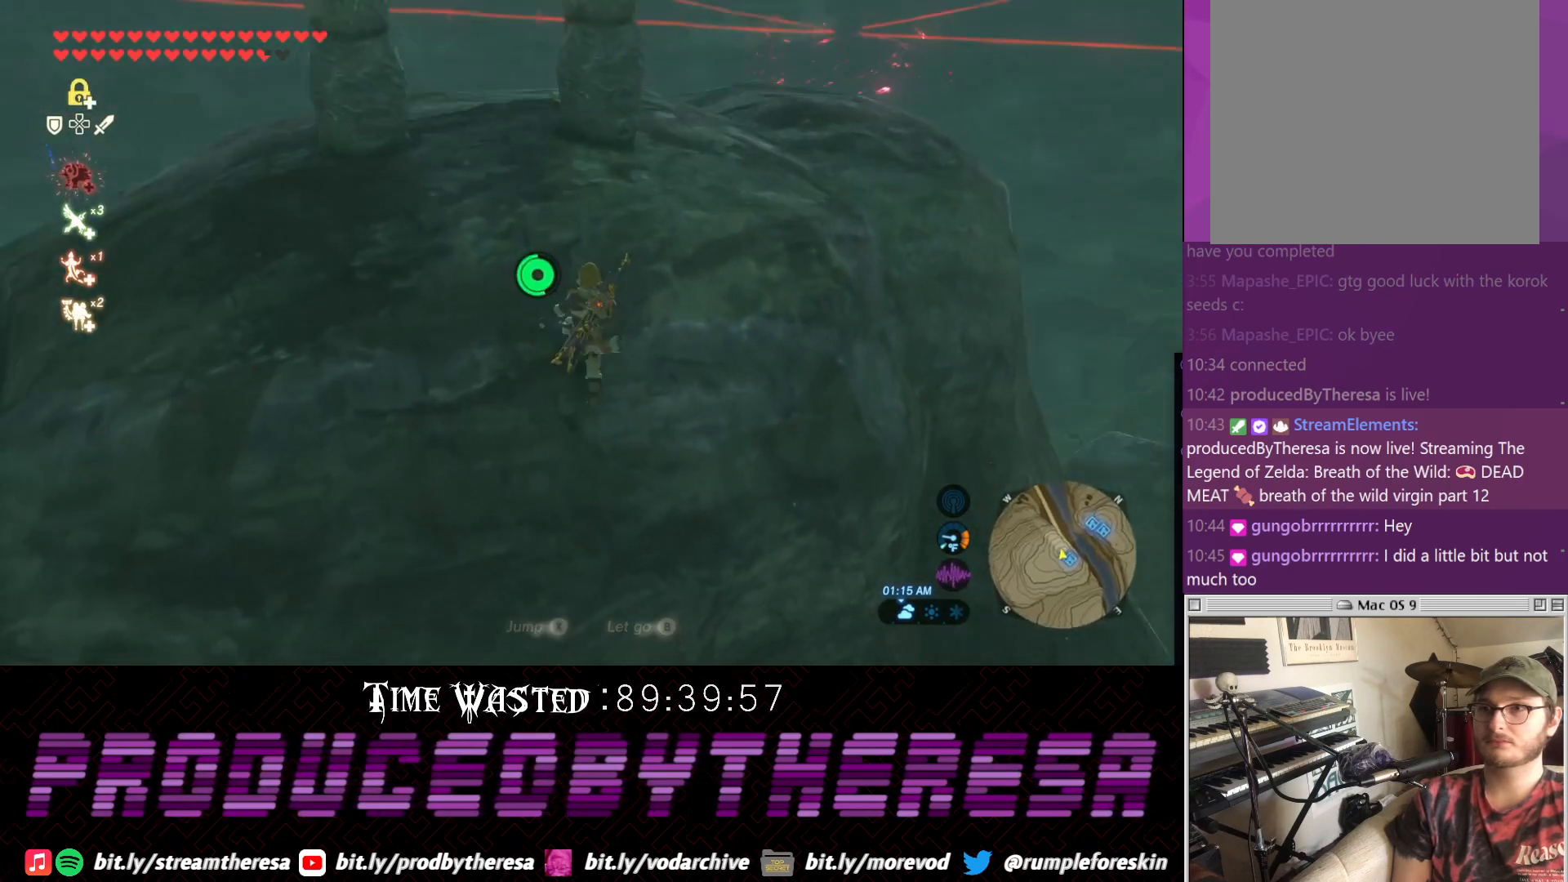
{"dt_ms": 500, "buttons": [], "left_stick": "up-left", "right_stick": "up-right", "events": [[67, "right_stick", "up-left"], [183, "right_stick", "center"], [267, "right_stick", "up-right"], [383, "left_stick", "up-left"]]}
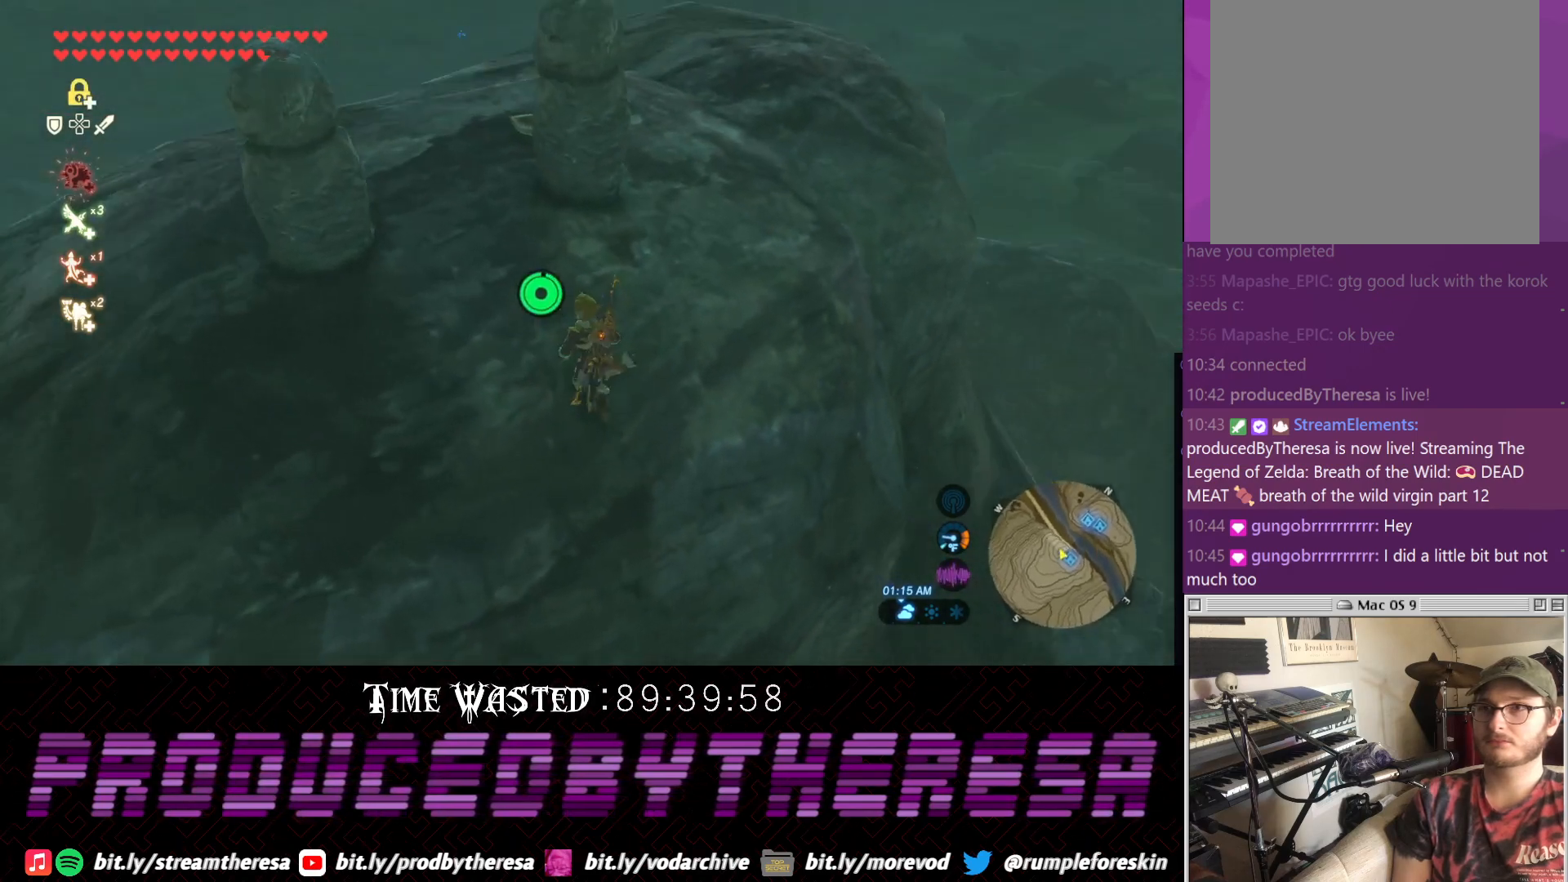
{"dt_ms": 500, "buttons": [], "left_stick": "left", "right_stick": "right", "events": [[17, "right_stick", "right"], [200, "left_stick", "left"]]}
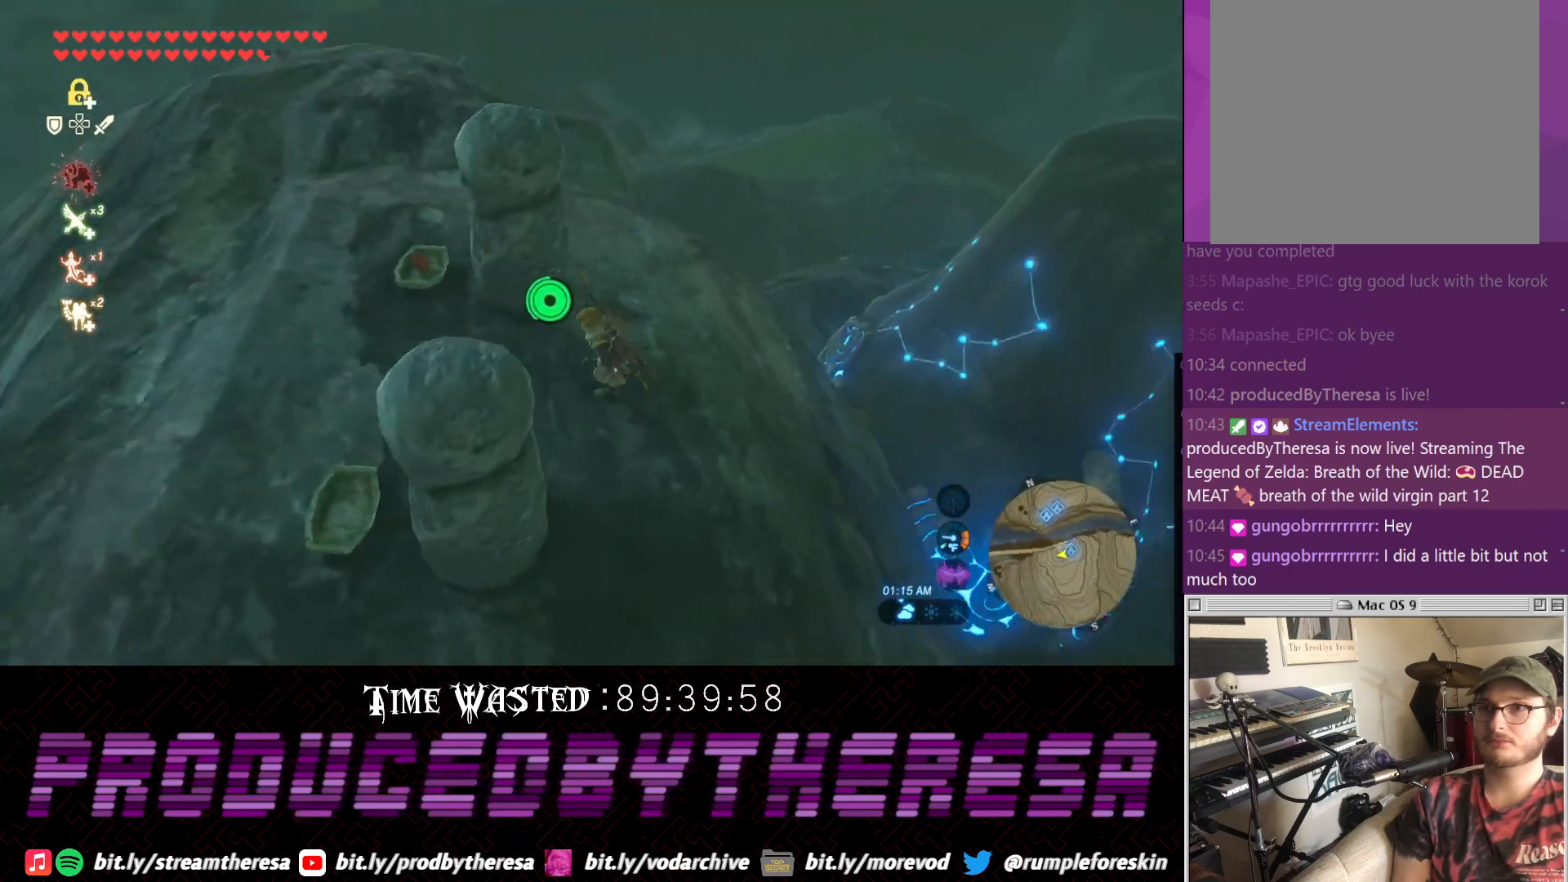
{"dt_ms": 500, "buttons": [], "left_stick": "down-left", "right_stick": "down-right", "events": [[233, "left_stick", "down-left"], [467, "right_stick", "down-right"]]}
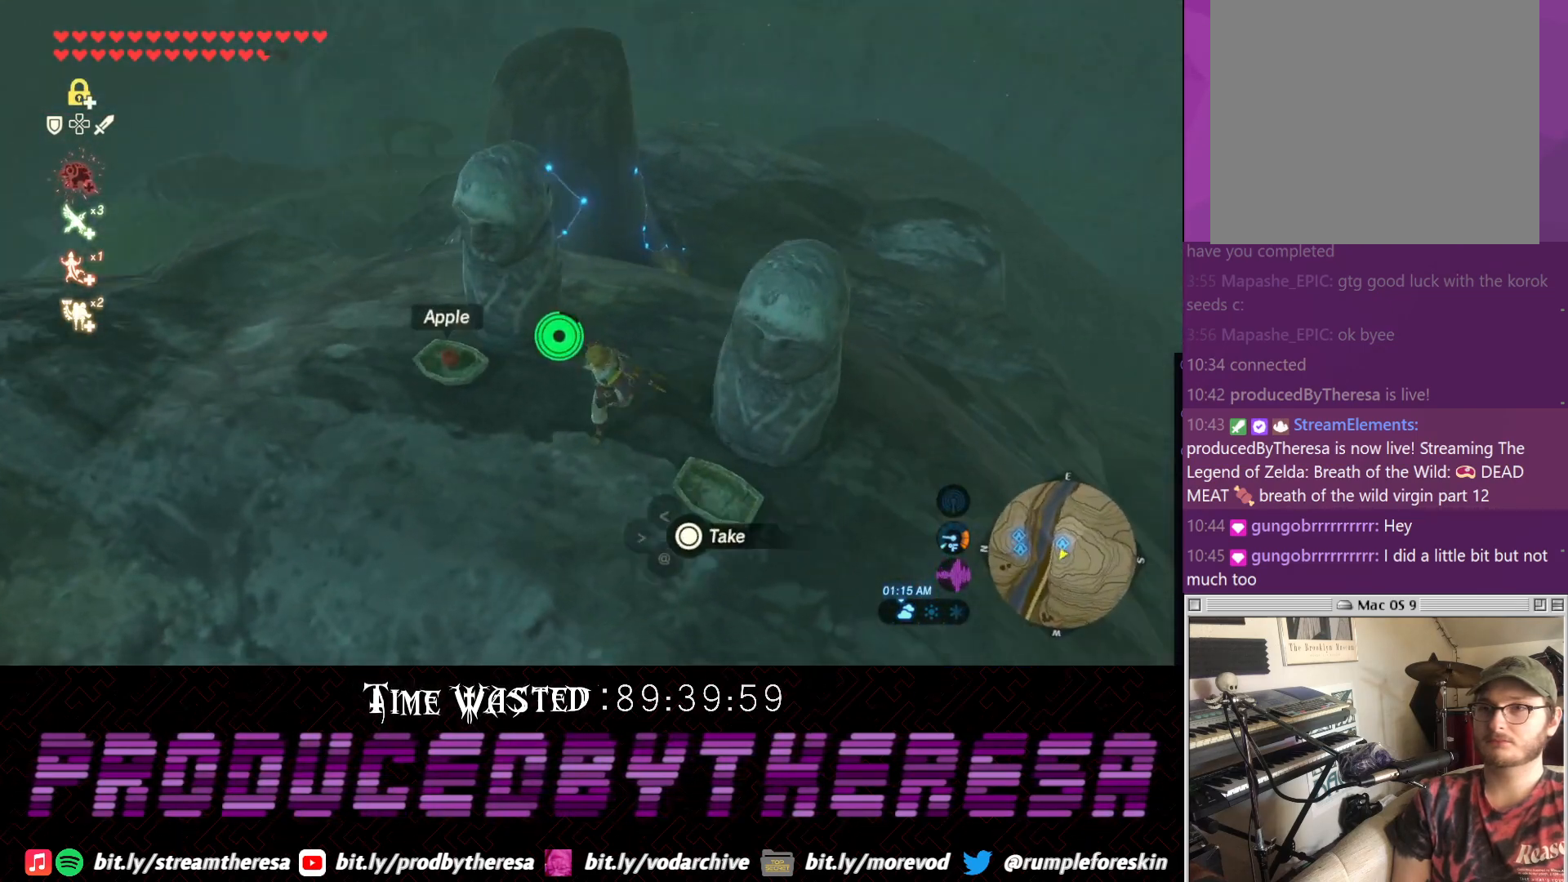
{"dt_ms": 500, "buttons": [], "left_stick": "center", "right_stick": "center", "events": [[17, "left_stick", "down"], [133, "left_stick", "down-right"], [300, "left_stick", "up-right"], [300, "right_stick", "center"], [417, "left_stick", "center"]]}
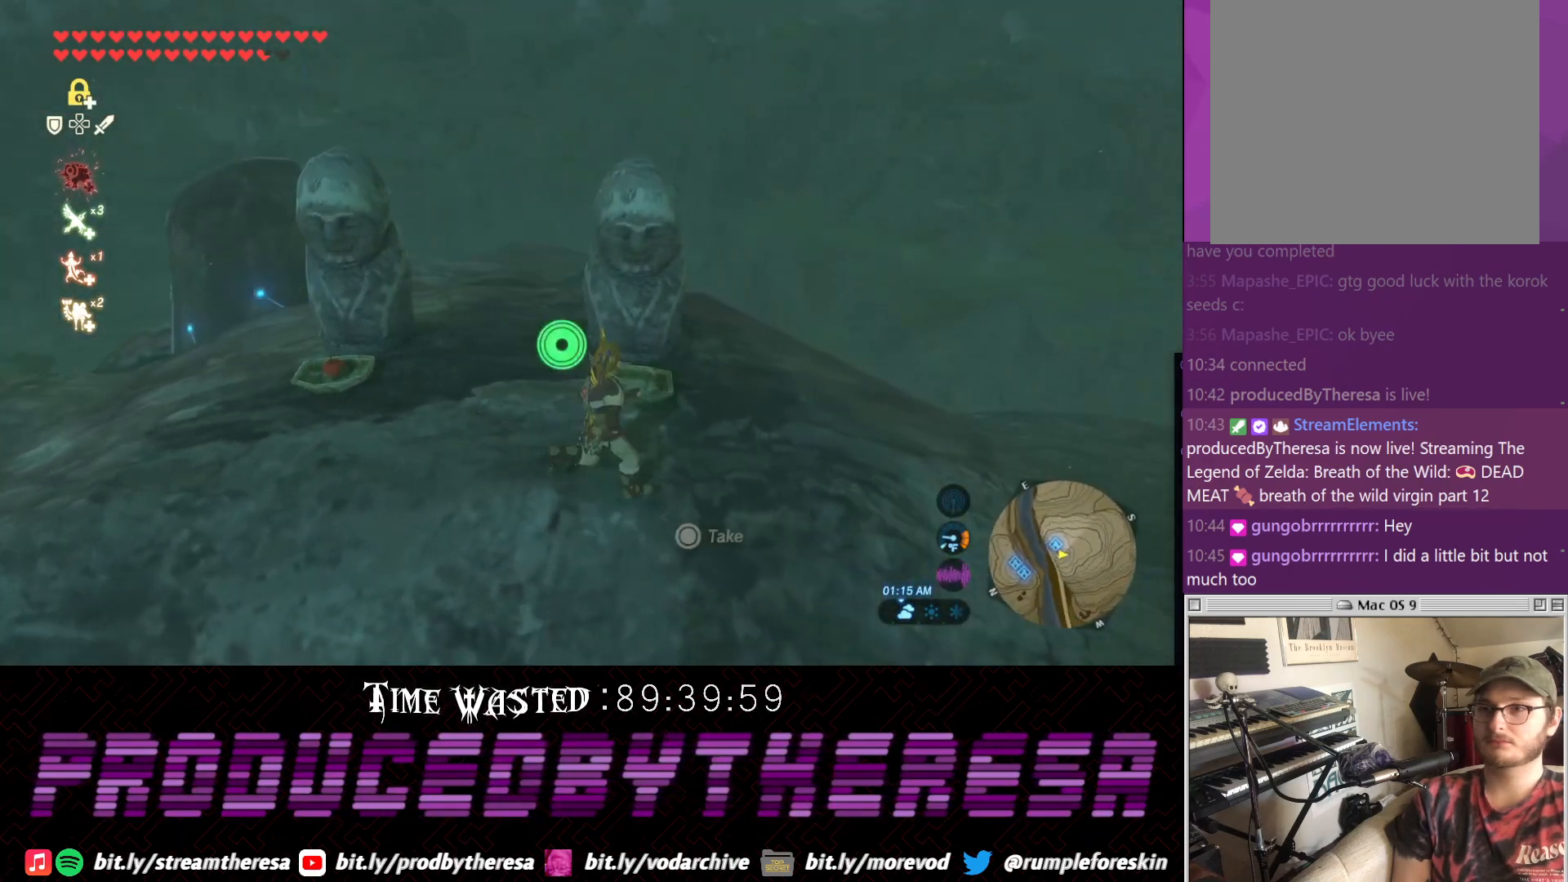
{"dt_ms": 500, "buttons": [], "left_stick": "center", "right_stick": "center", "events": []}
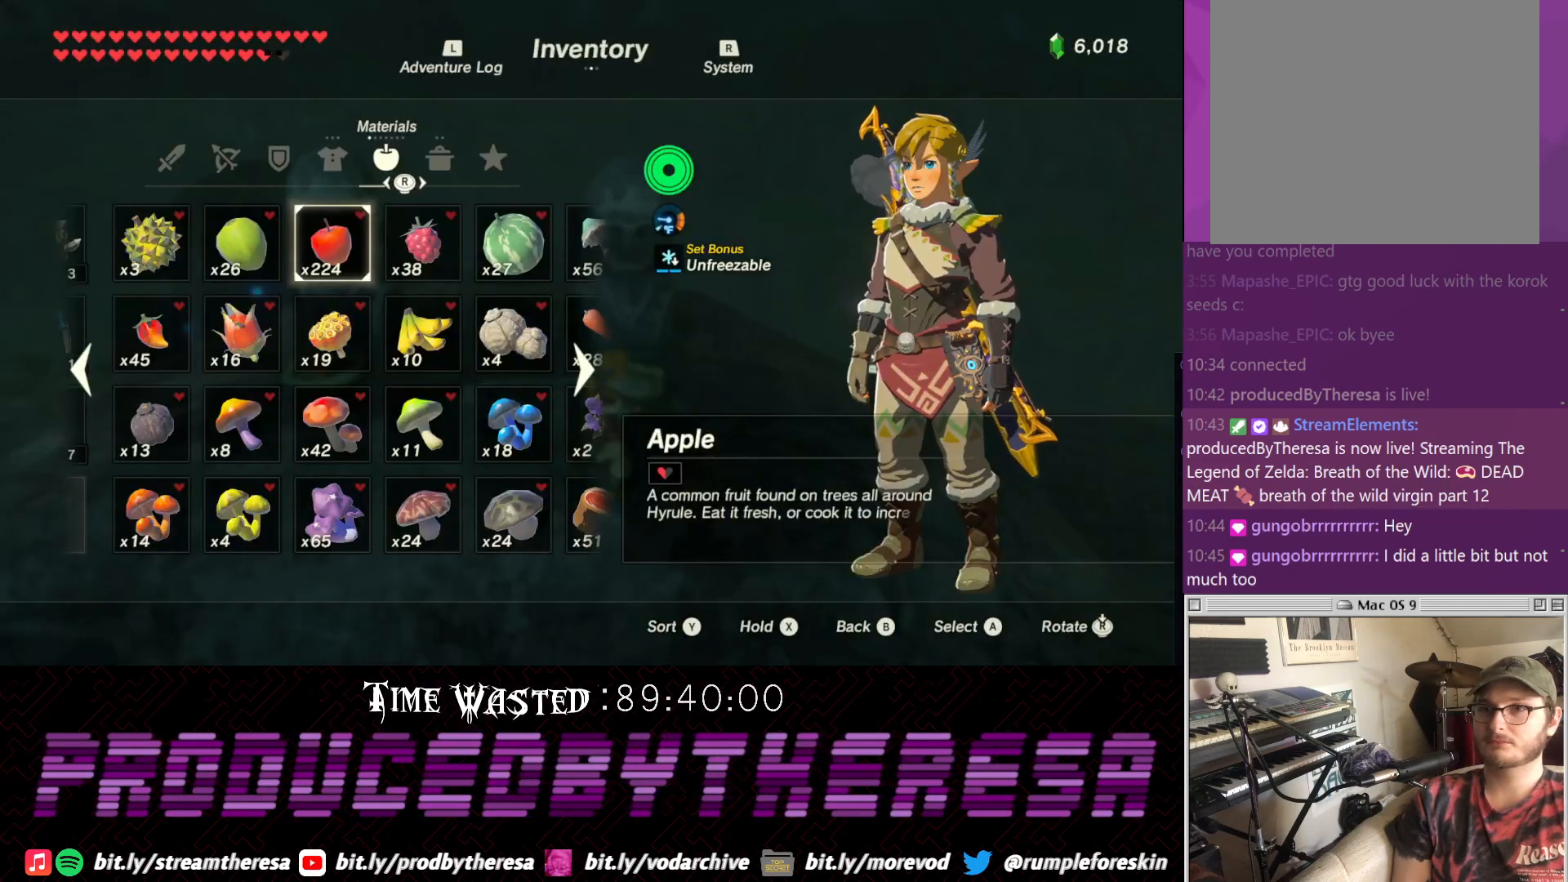
{"dt_ms": 500, "buttons": [], "left_stick": "center", "right_stick": "center", "events": [[317, "CIRCLE", "down"], [433, "CIRCLE", "up"]]}
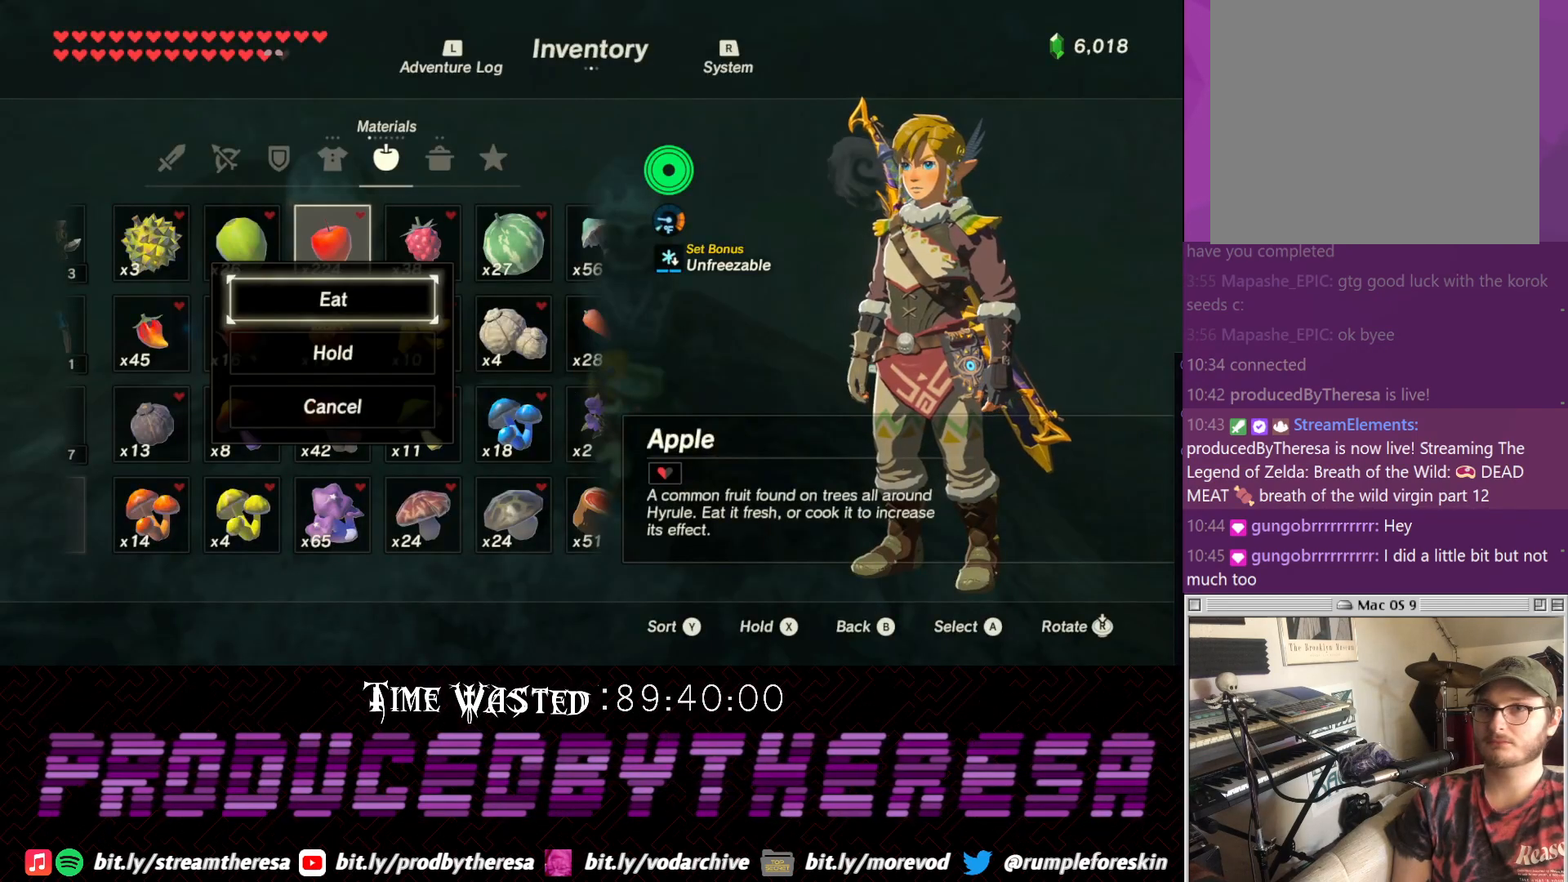
{"dt_ms": 500, "buttons": [], "left_stick": "center", "right_stick": "center", "events": []}
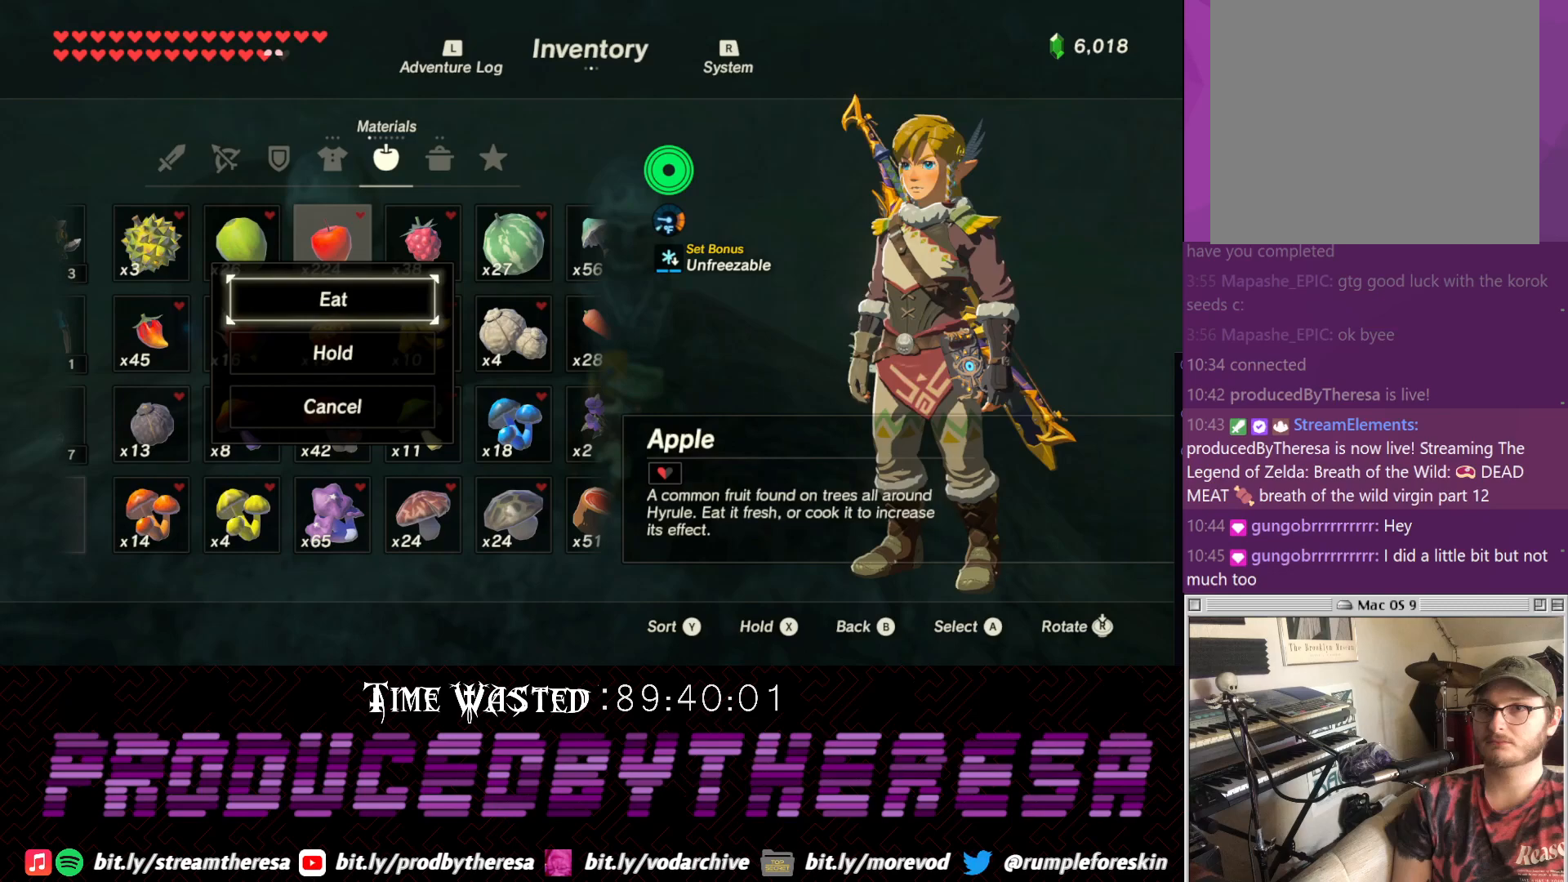
{"dt_ms": 500, "buttons": ["CROSS"], "left_stick": "center", "right_stick": "center", "events": [[67, "DPAD_DOWN", "down"], [133, "CIRCLE", "down"], [133, "DPAD_DOWN", "up"], [267, "CIRCLE", "up"], [450, "CROSS", "down"]]}
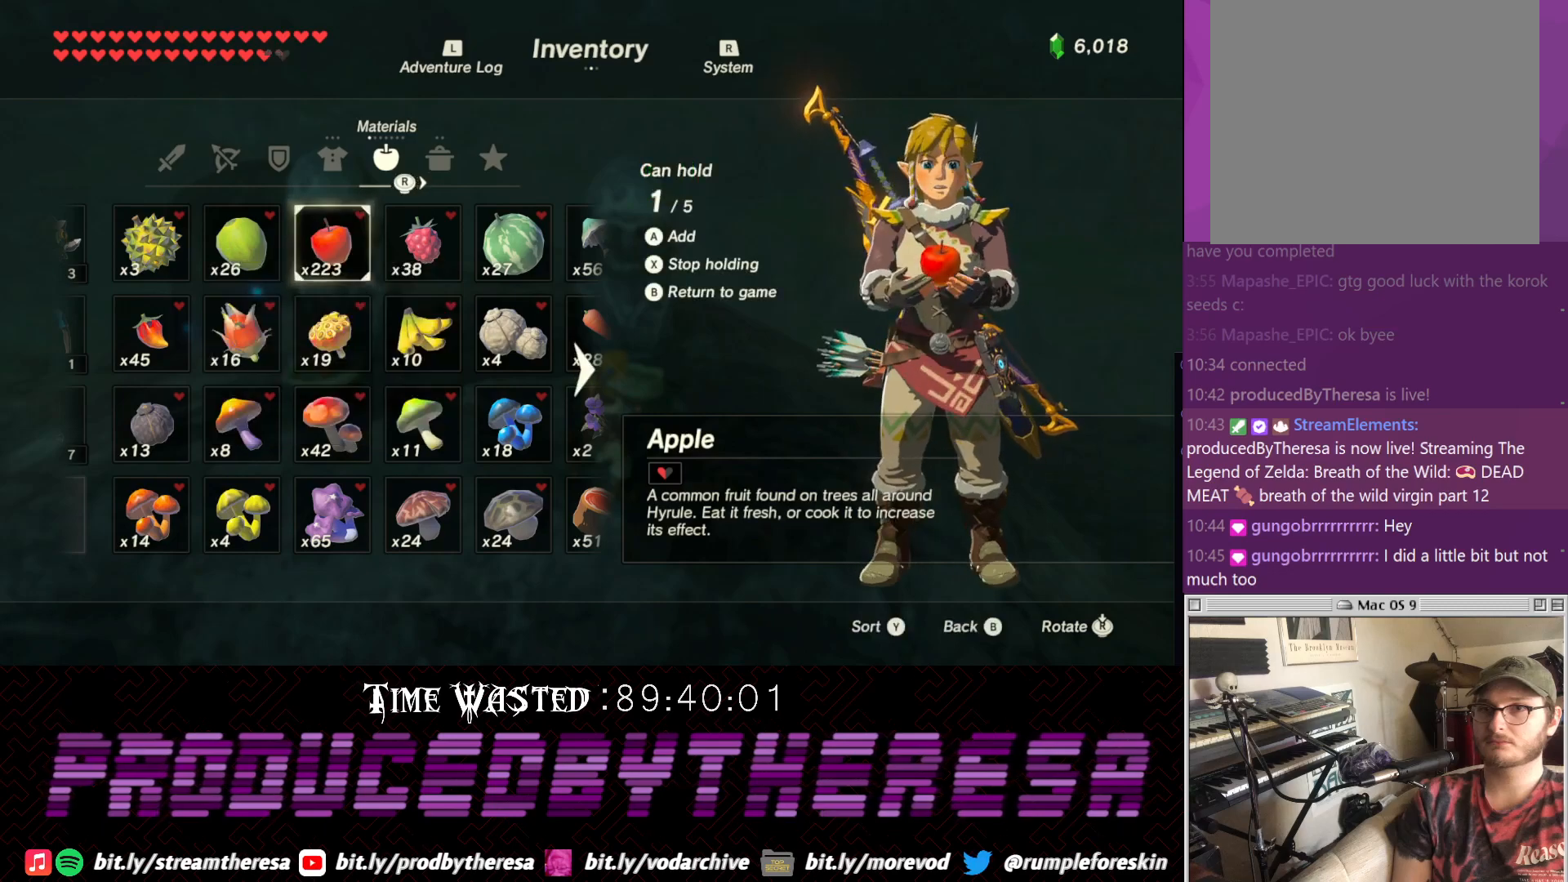
{"dt_ms": 500, "buttons": [], "left_stick": "up", "right_stick": "center", "events": [[33, "CROSS", "up"], [400, "left_stick", "up"]]}
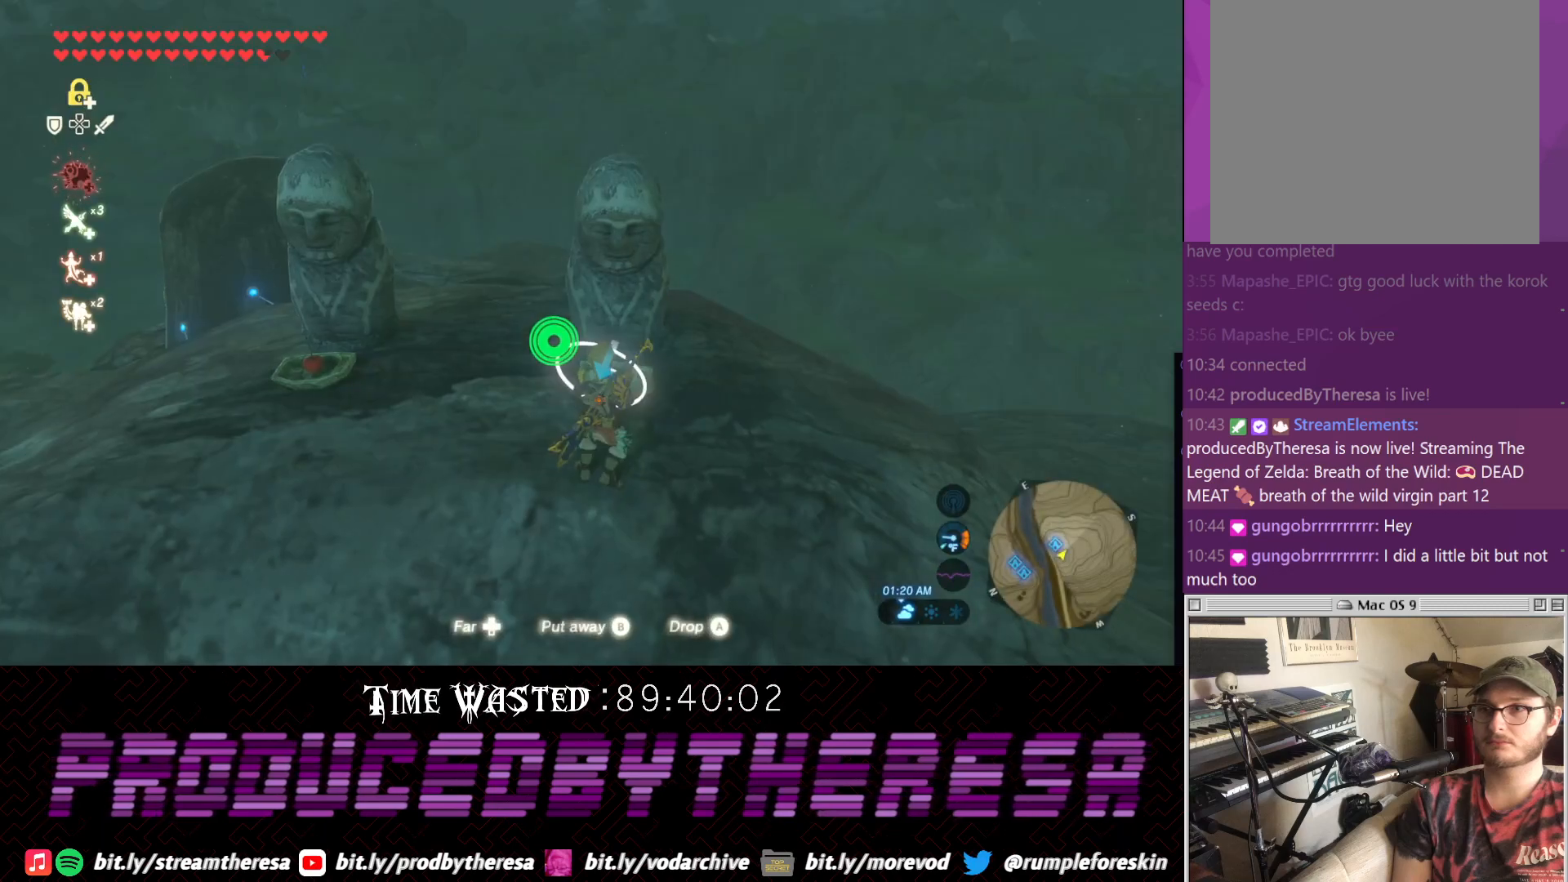
{"dt_ms": 1000, "buttons": [], "left_stick": "center", "right_stick": "up", "events": [[83, "left_stick", "center"], [417, "CIRCLE", "down"], [533, "CIRCLE", "up"], [933, "right_stick", "up"]]}
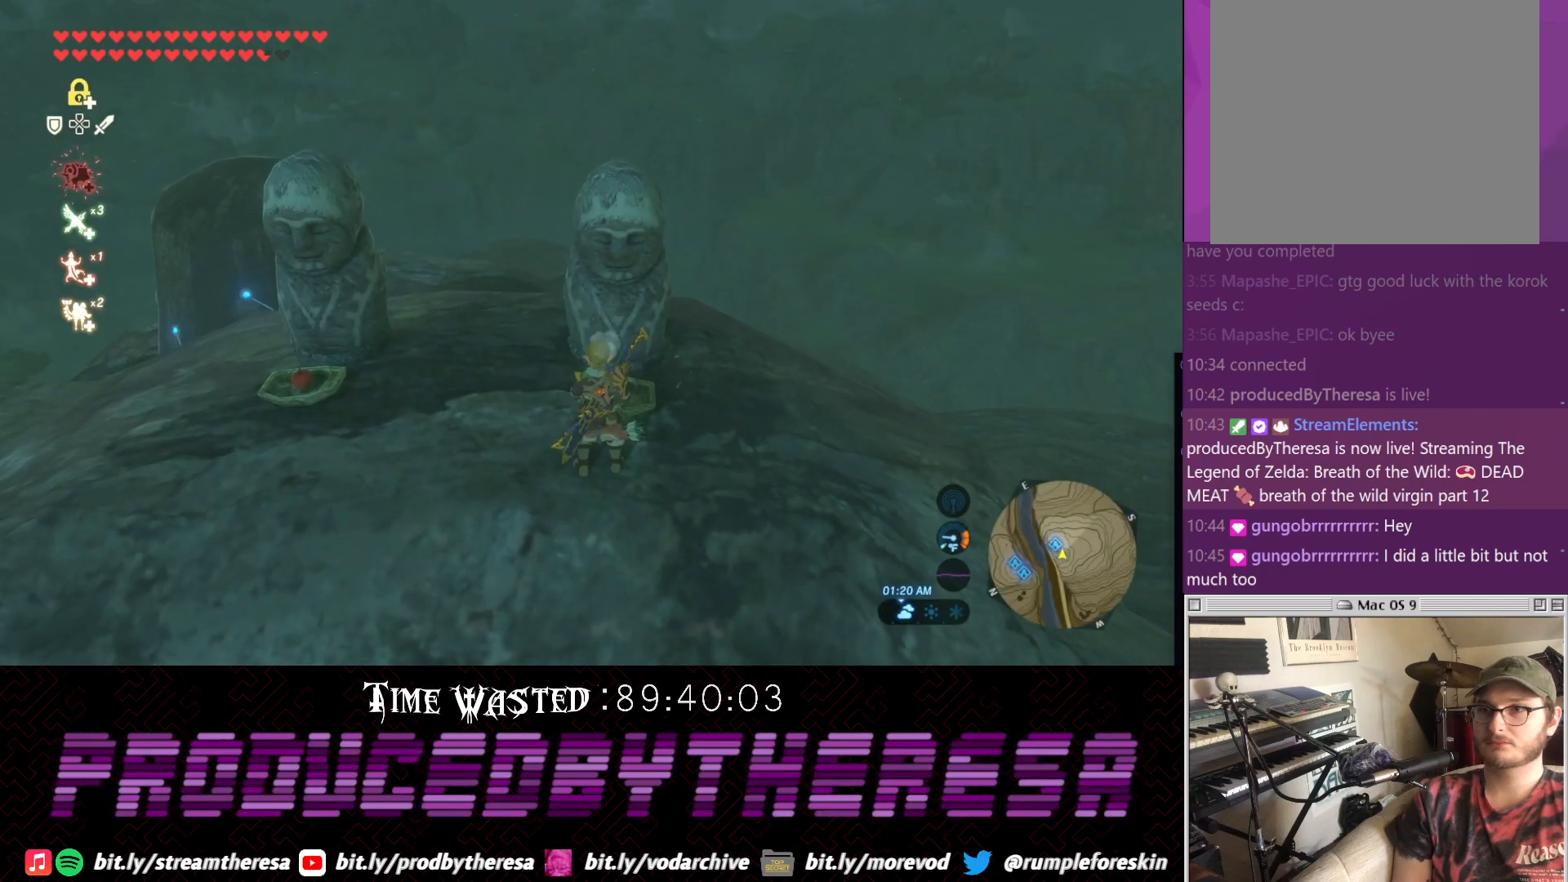
{"dt_ms": 500, "buttons": [], "left_stick": "center", "right_stick": "center", "events": [[233, "right_stick", "center"]]}
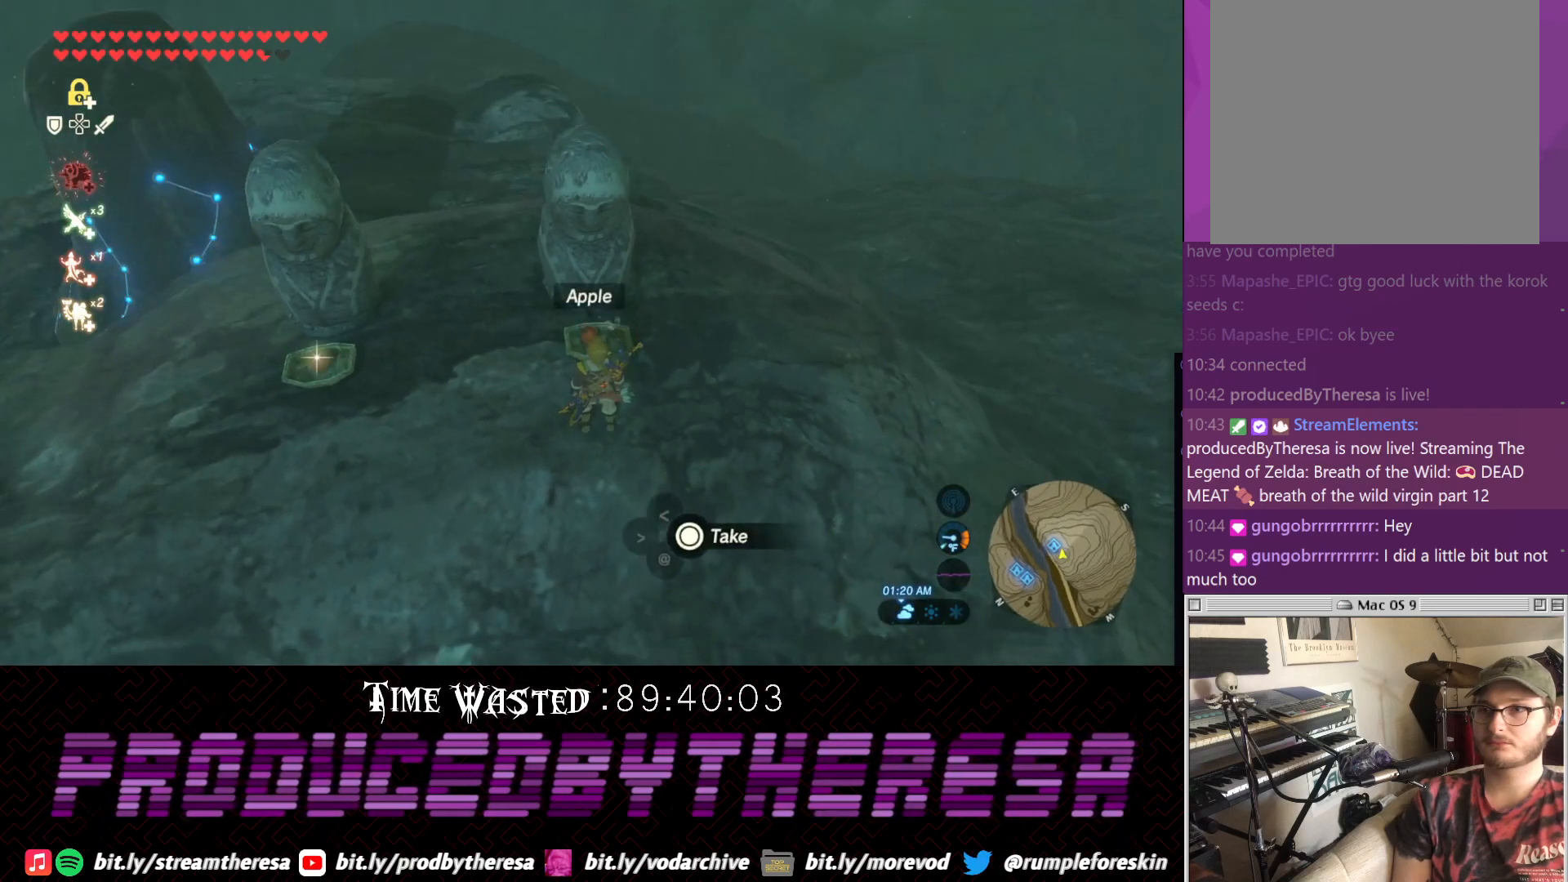
{"dt_ms": 500, "buttons": [], "left_stick": "left", "right_stick": "down-left", "events": [[267, "left_stick", "down-left"], [317, "left_stick", "left"], [383, "right_stick", "down-left"]]}
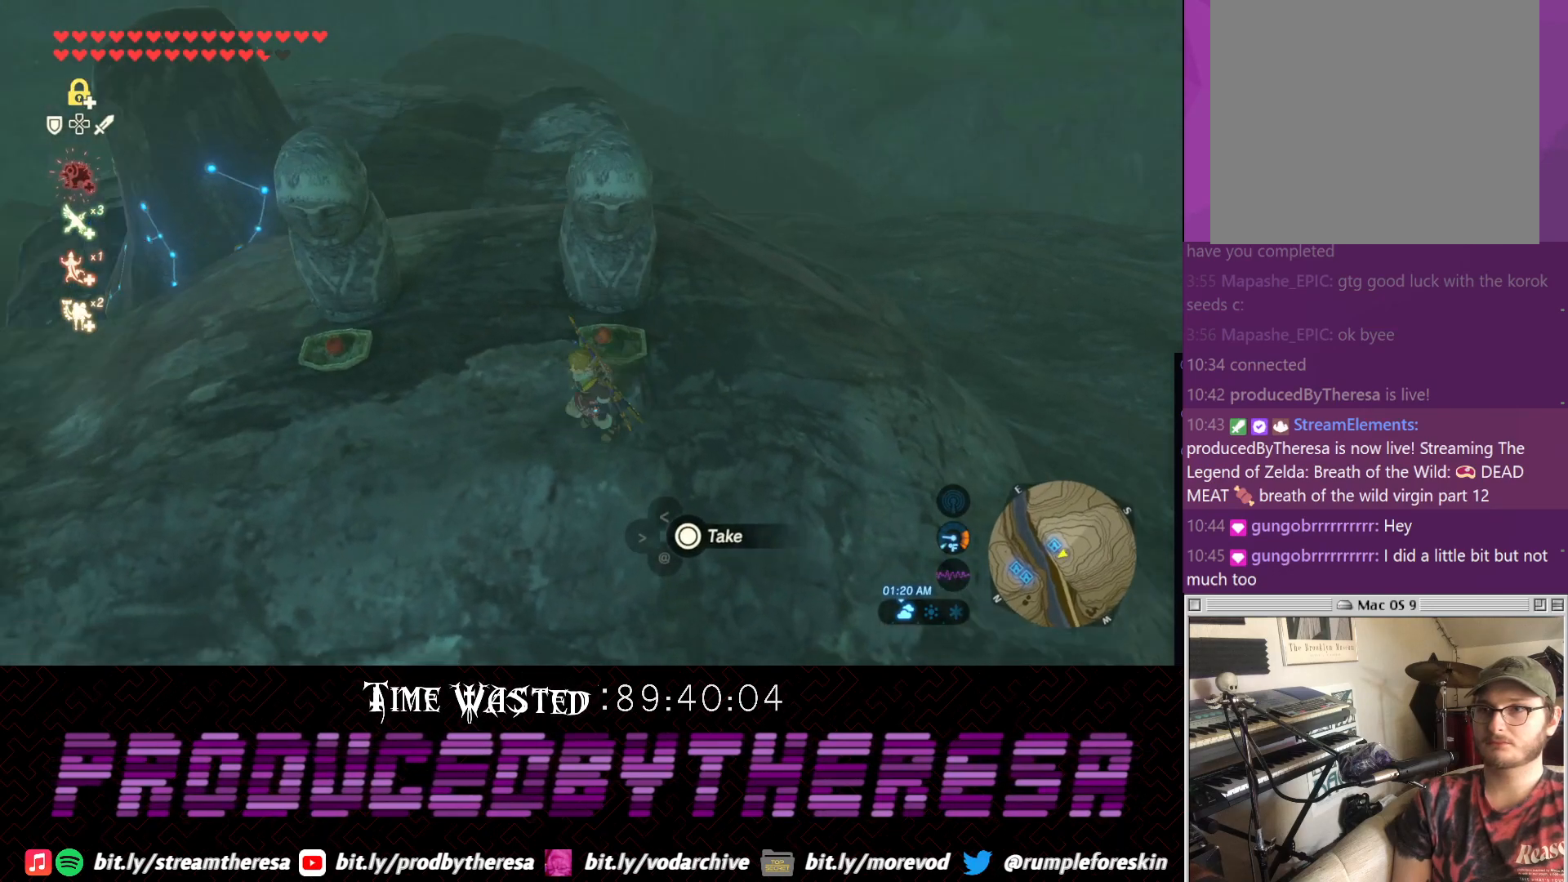
{"dt_ms": 500, "buttons": [], "left_stick": "center", "right_stick": "center", "events": [[133, "right_stick", "center"], [200, "left_stick", "up"], [317, "left_stick", "center"]]}